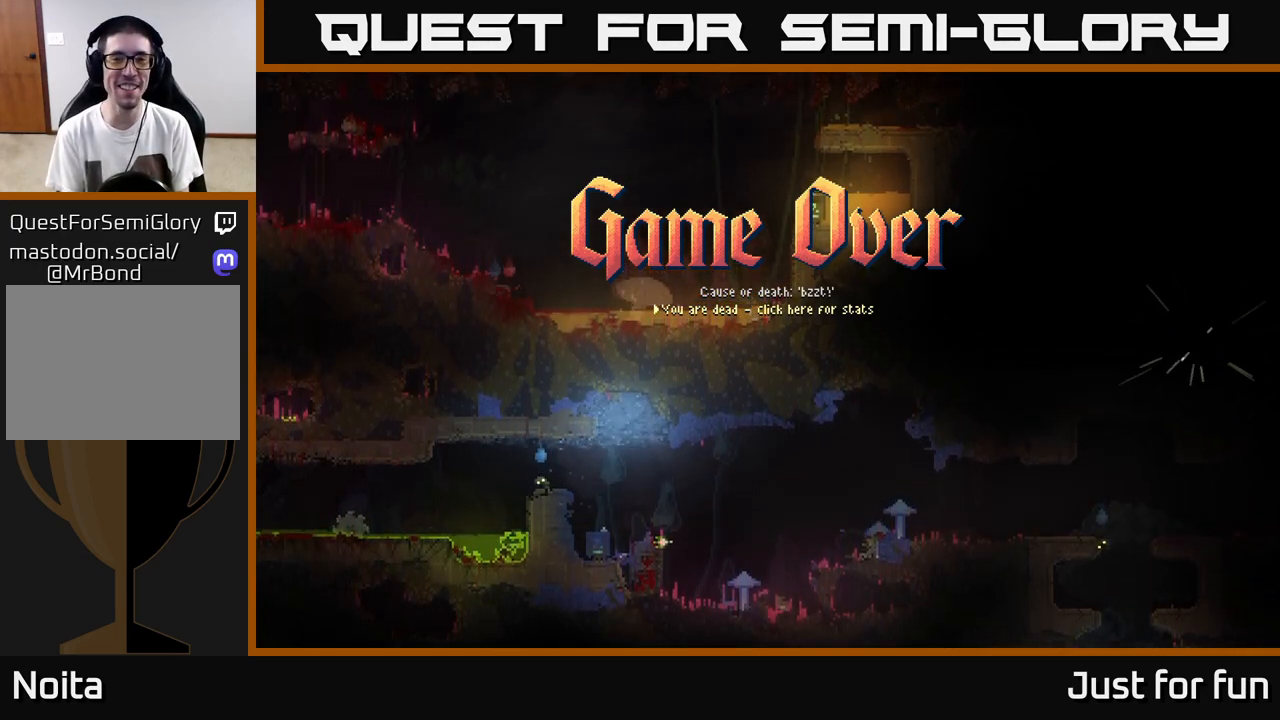
Gameplay with a controller (Xbox layout); each line is a JSON object with the inputs held at the frame after it. "events" lists button and stick changes between this image and that frame as [ms after this image, input, new state], when the widget could be followed in between. Not read: R3.
{"buttons": [], "left_stick": "center", "right_stick": "center", "events": [[283, "left_stick", "up-right"], [433, "left_stick", "center"]]}
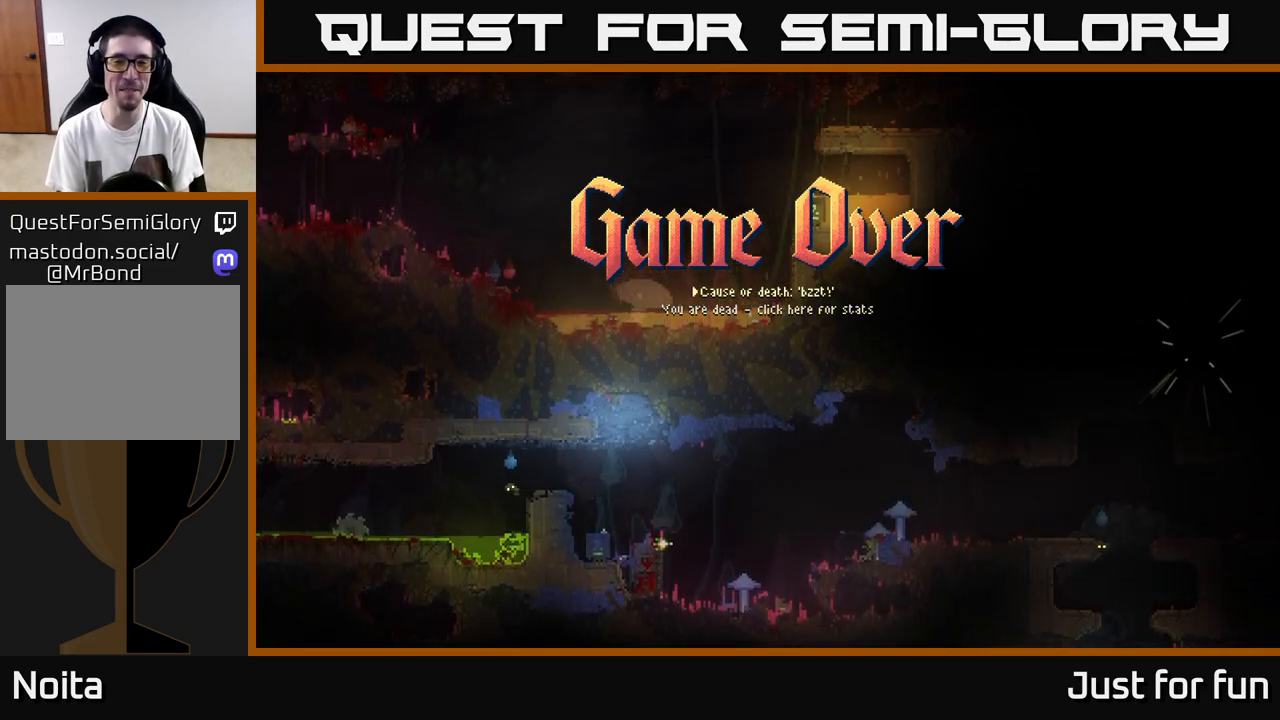
{"buttons": [], "left_stick": "up", "right_stick": "center", "events": [[133, "left_stick", "down"], [350, "left_stick", "center"], [450, "left_stick", "up"]]}
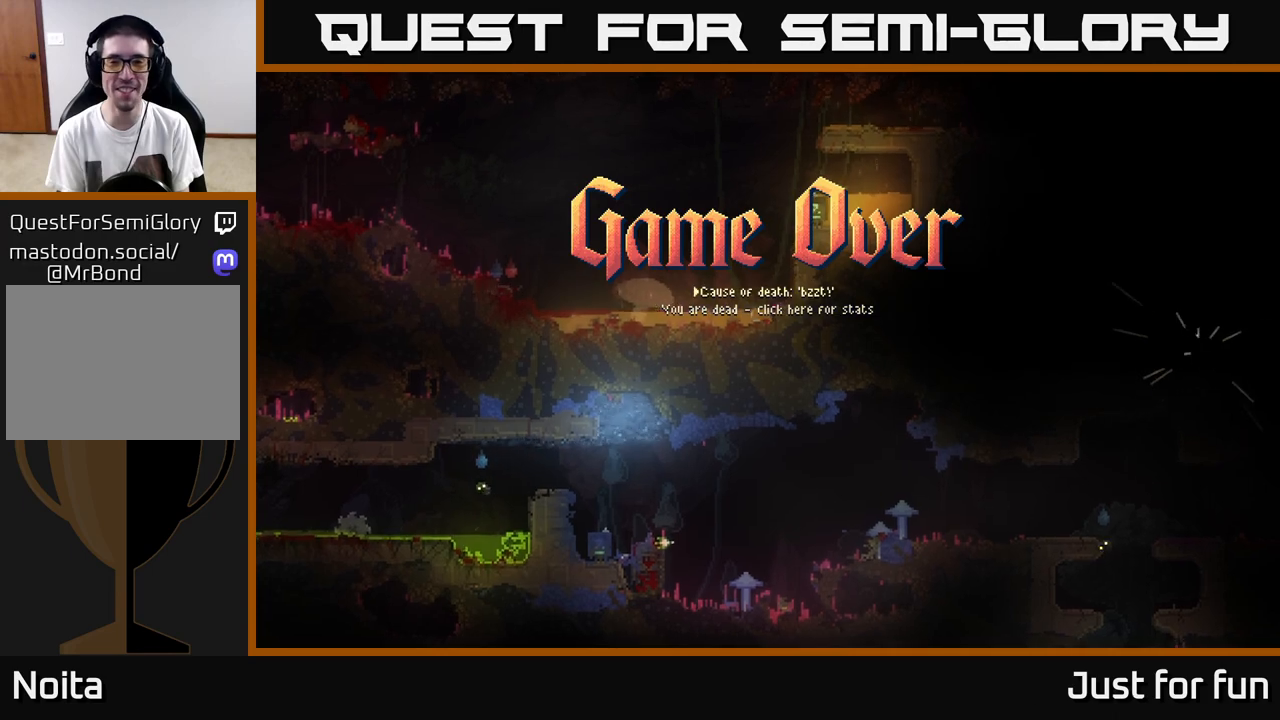
{"buttons": [], "left_stick": "down", "right_stick": "center", "events": [[117, "left_stick", "center"], [367, "left_stick", "down"]]}
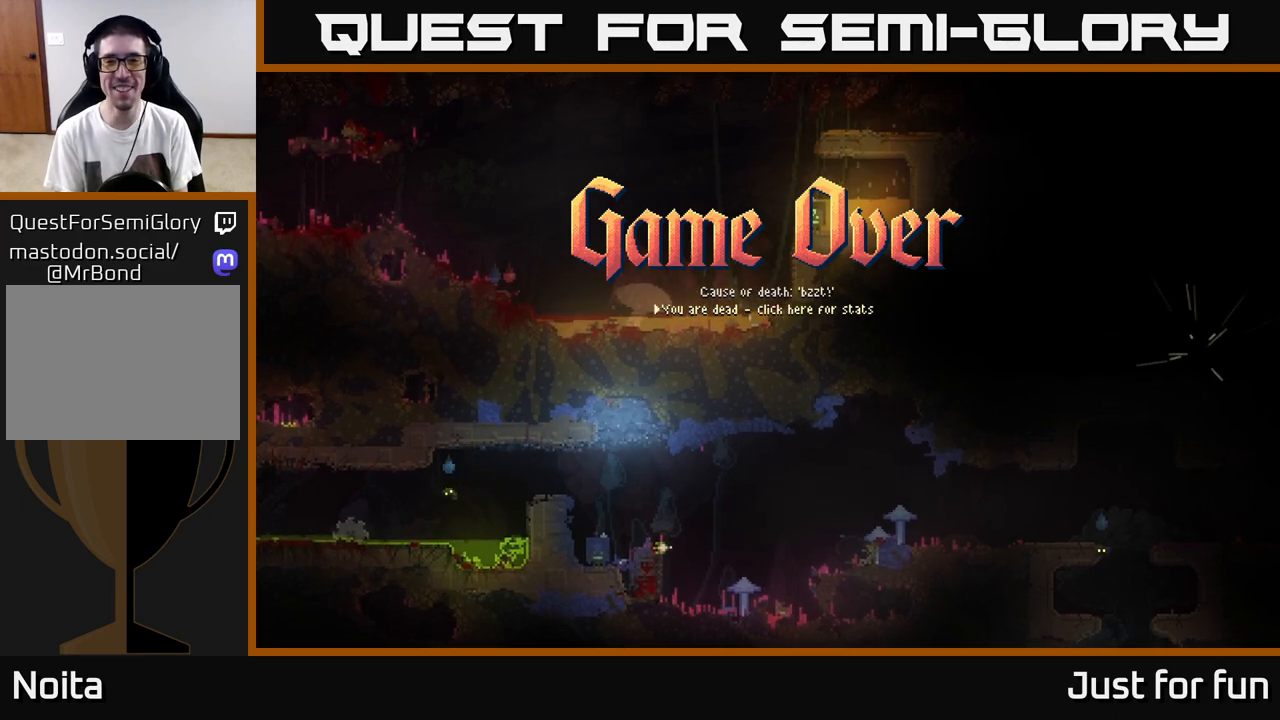
{"buttons": [], "left_stick": "center", "right_stick": "center", "events": [[67, "left_stick", "center"], [317, "A", "down"], [433, "A", "up"]]}
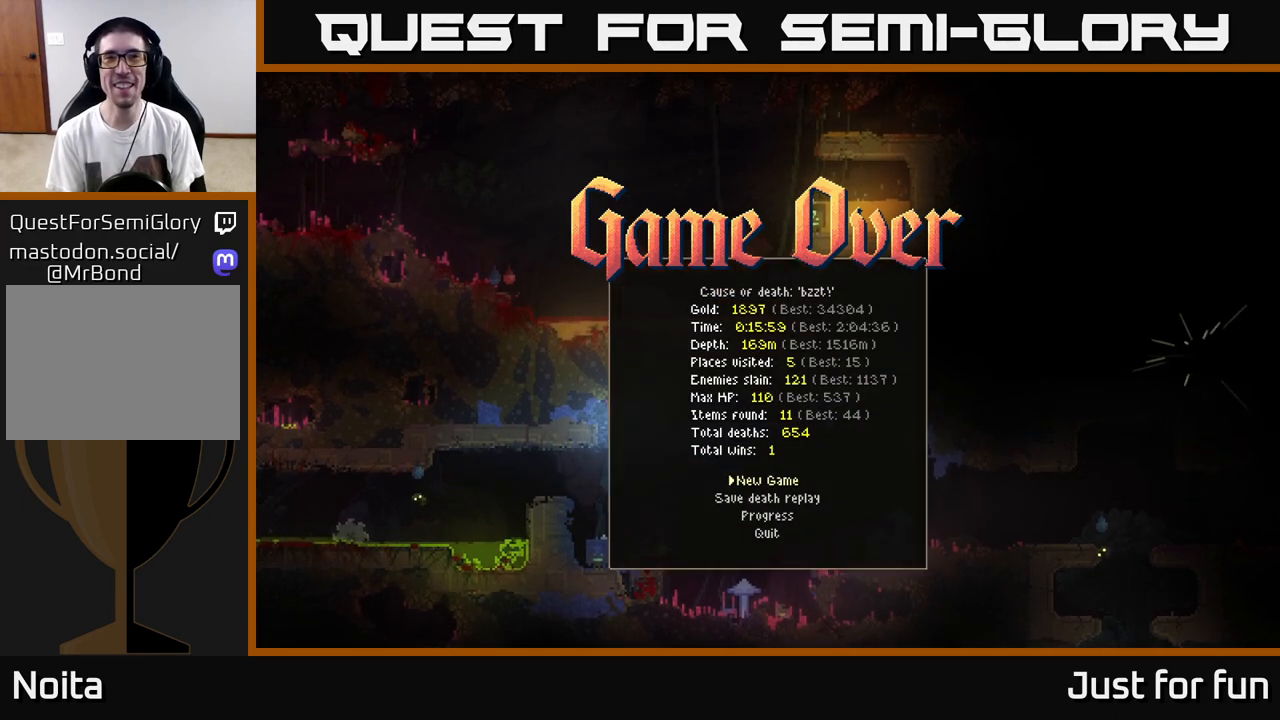
{"buttons": [], "left_stick": "center", "right_stick": "center", "events": []}
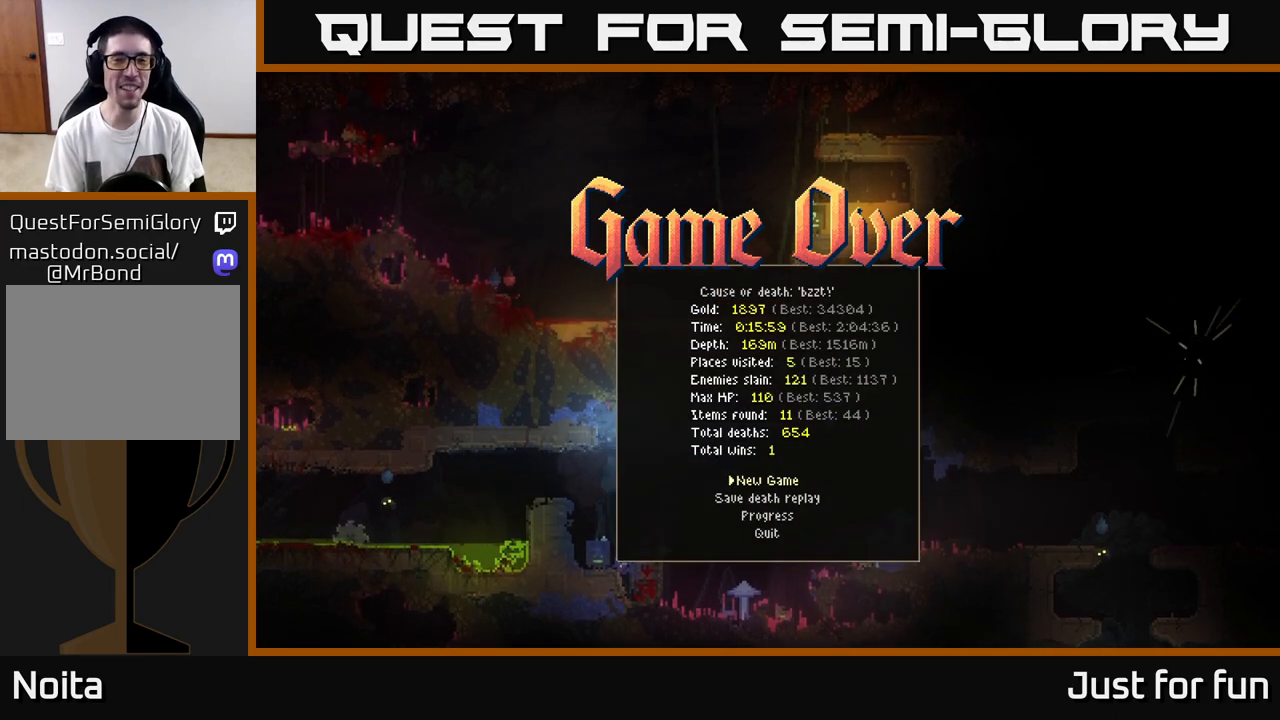
{"buttons": [], "left_stick": "down", "right_stick": "center", "events": [[100, "left_stick", "up"], [150, "left_stick", "up-left"], [283, "left_stick", "center"], [483, "left_stick", "down"]]}
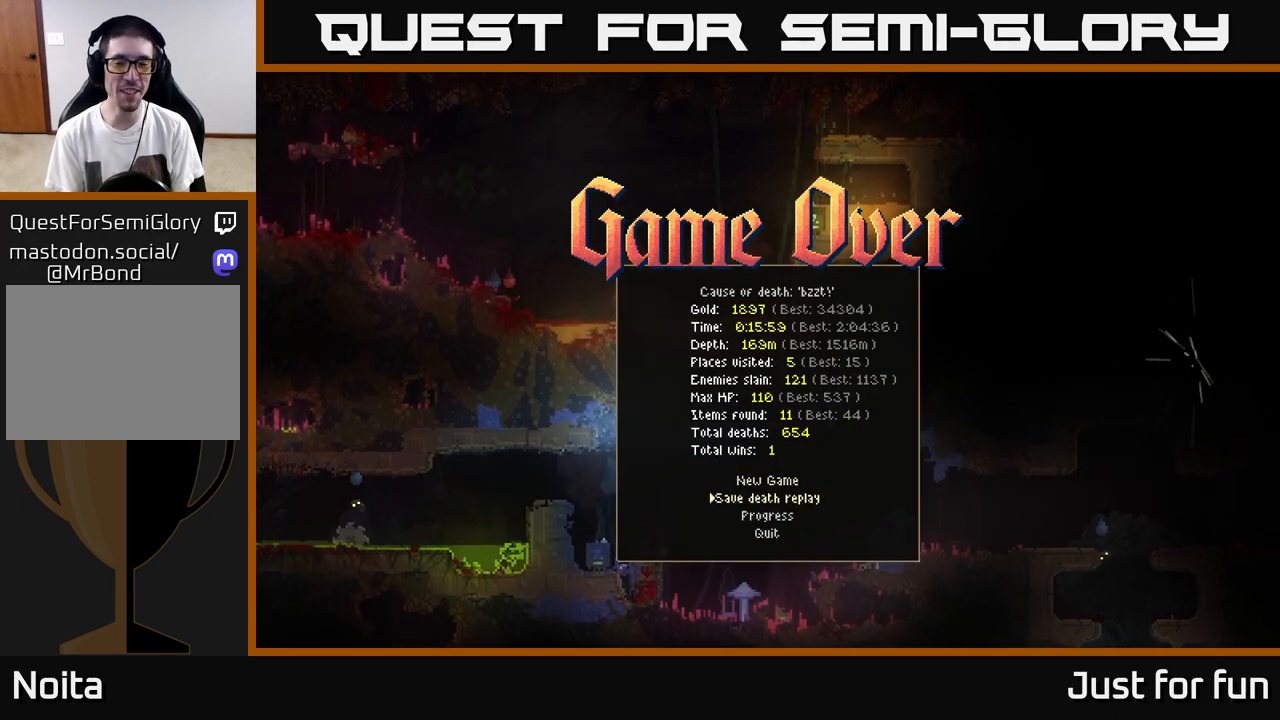
{"buttons": [], "left_stick": "up", "right_stick": "center", "events": [[183, "left_stick", "center"], [317, "left_stick", "up"]]}
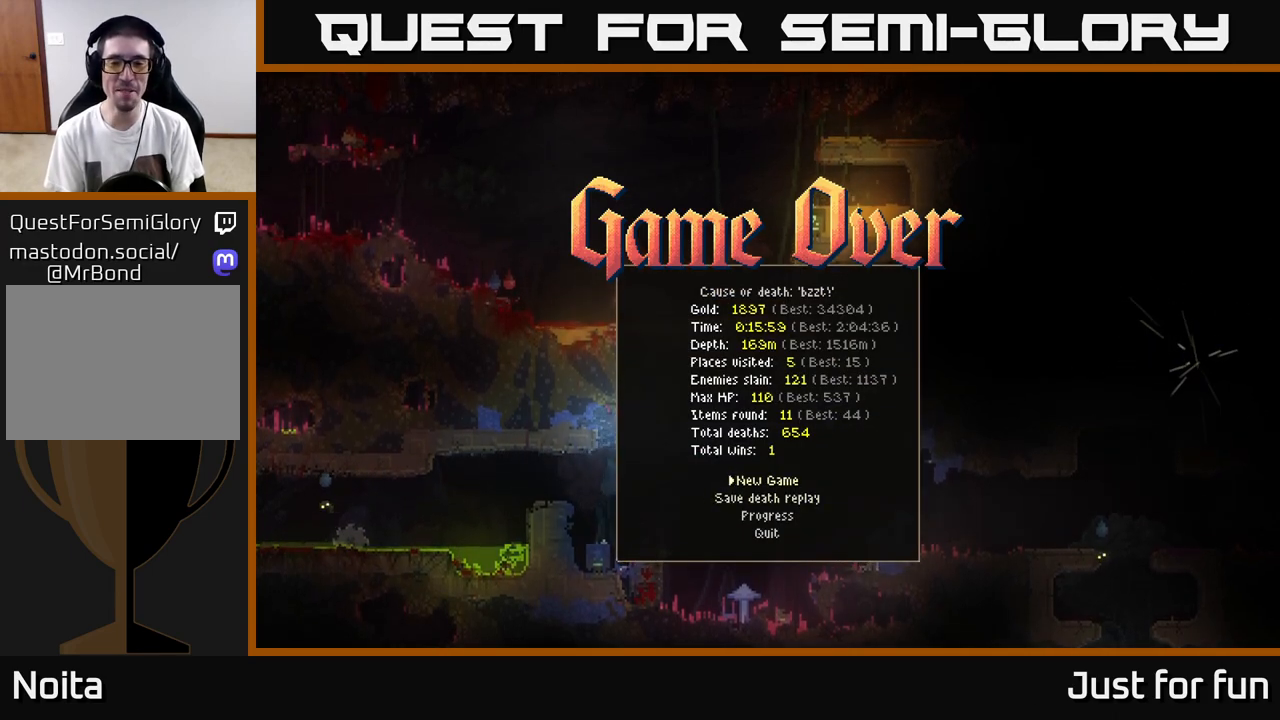
{"buttons": [], "left_stick": "center", "right_stick": "center", "events": [[17, "left_stick", "center"]]}
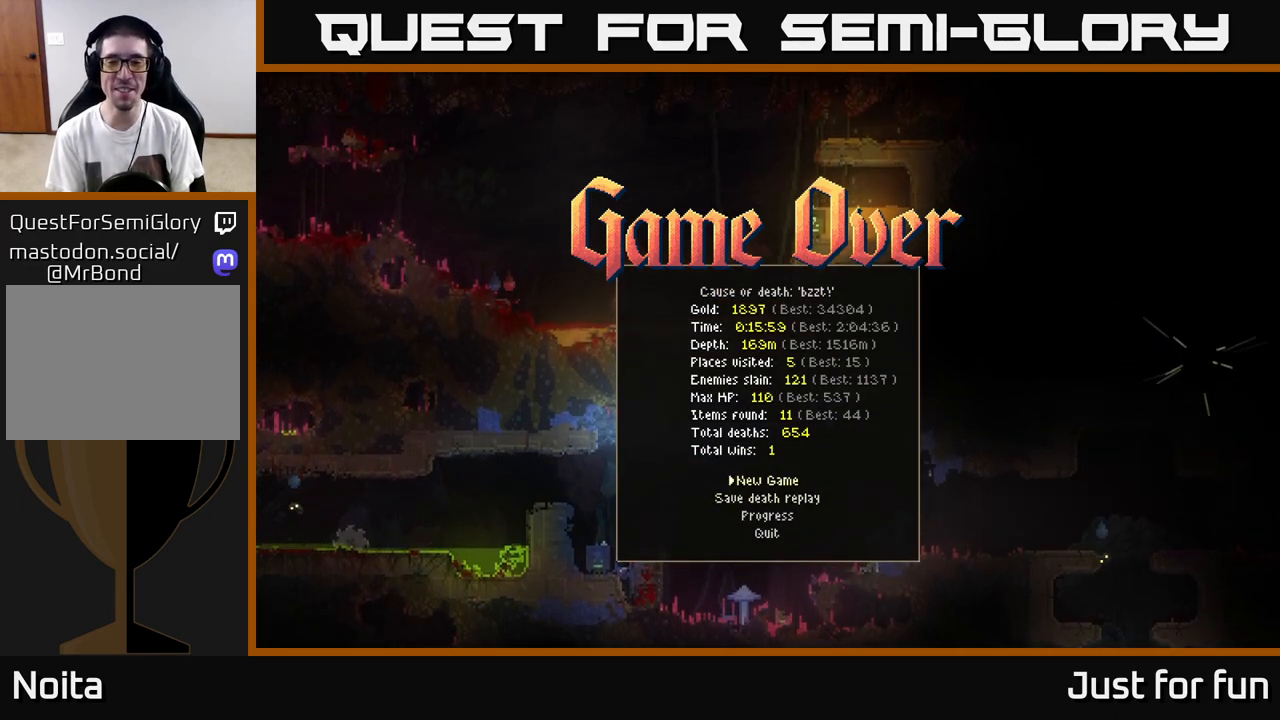
{"buttons": [], "left_stick": "center", "right_stick": "center", "events": [[250, "A", "down"], [333, "A", "up"]]}
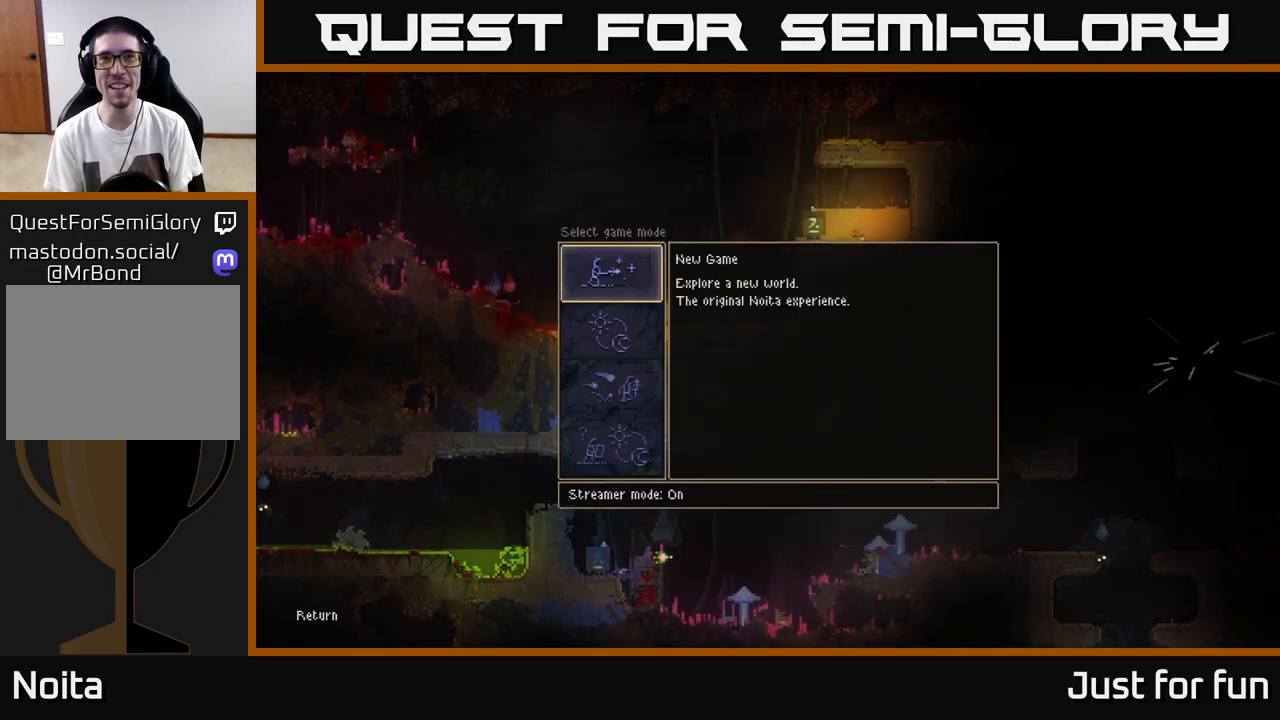
{"buttons": [], "left_stick": "center", "right_stick": "center", "events": []}
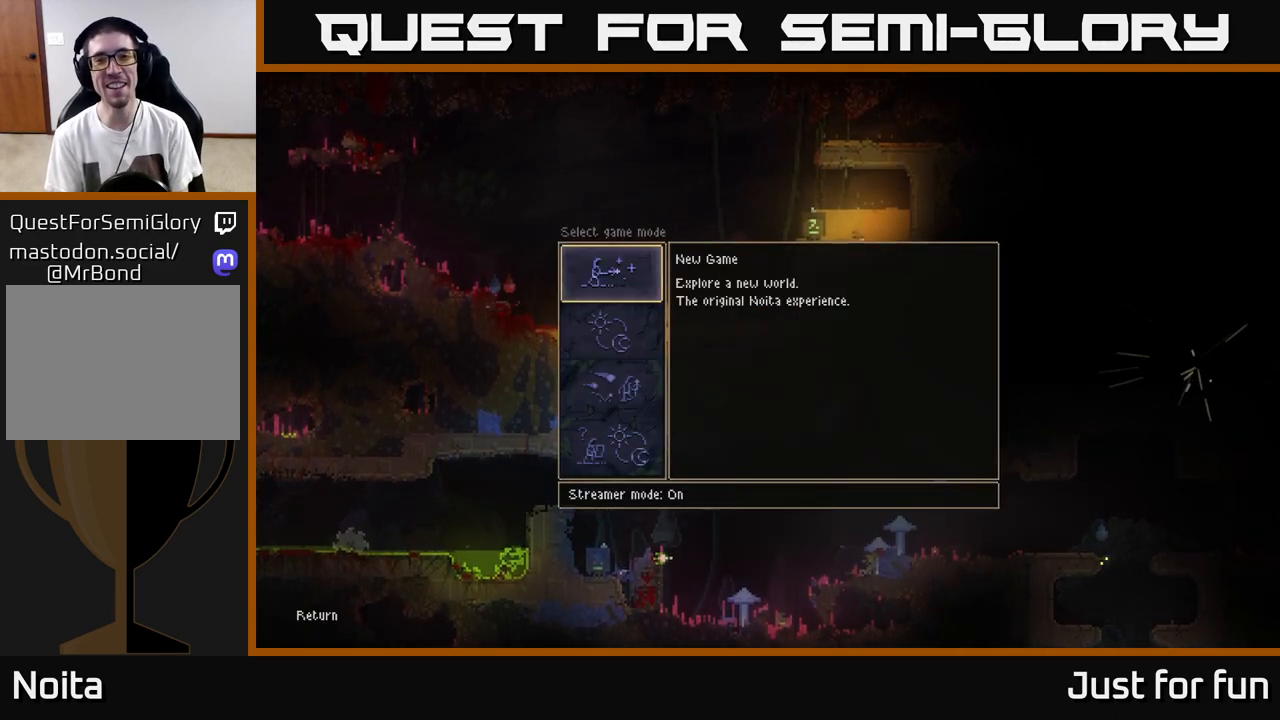
{"buttons": [], "left_stick": "center", "right_stick": "center", "events": [[17, "left_stick", "down"], [200, "left_stick", "center"], [250, "left_stick", "up"], [433, "left_stick", "center"]]}